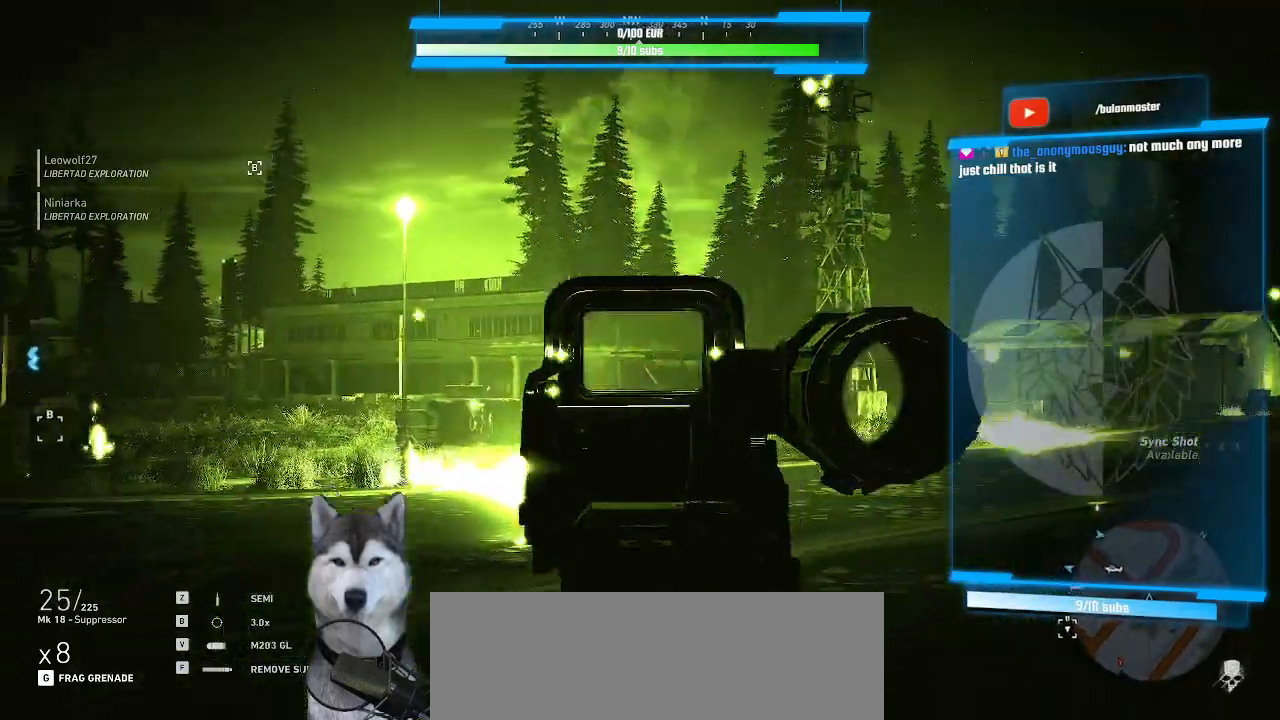
Gameplay with keyboard and mouse; each line is a JSON object with the keys and mouse buttons held at the frame after it. "events" lists presses ("down") and releases ("up") of ".", "/", "0", "1", "2", "3", "4", "5", "6", "7", "8", "9", "a", "alt_l", "alt_r", "b", "backslash", "backspace", "c", "caps_lock", "comma", "ctrl_l", "ctrl_r", "d", "e", "equals", "f", "g", "h", "i", "j", "k", "l", "lbracket", "m", "minus", "n", "o", "p", "q", "quote", "r", "rbracket", "return", "s", "semicolon", "shift_l", "shift_r", "space", "t", "tab", "tilde", "u", "v", "w", "x", "y", "z", "mouse_left", "mouse_wheel" and "mouse_right" between this image and that frame as [ms after this image, input, new state], when the widget could be followed in between. "mouse_left", "mouse_wheel", "mouse_right" = the "left", "wheel", "right" buttons of the "mouse" list. No other keys are recorded. "wheel" means that the mouse wheel is clicked or scrolled. "mouse_move" is the direction in which the mouse moves at that frame (one of eight, or "still"), when it could be read. Not read: other_keys.
{"keys": ["w"], "mouse": ["right"], "mouse_move": "still", "events": []}
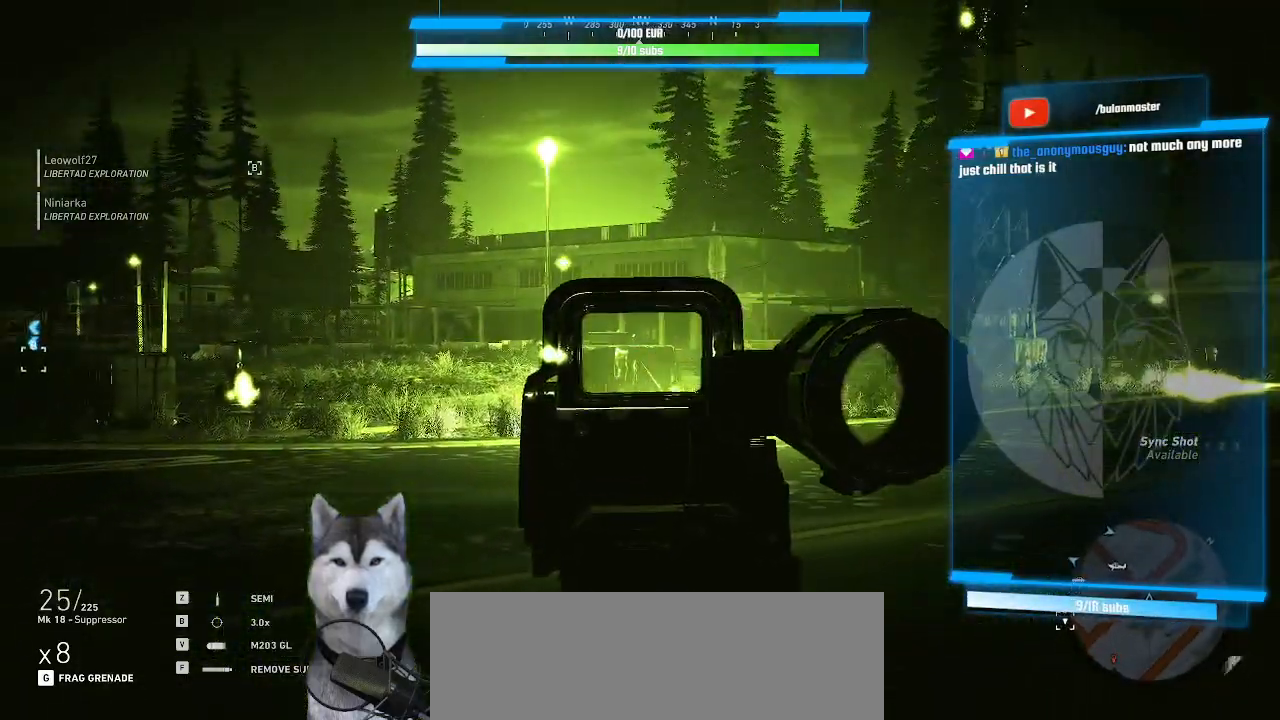
{"keys": ["w"], "mouse": ["right"], "mouse_move": "still", "events": []}
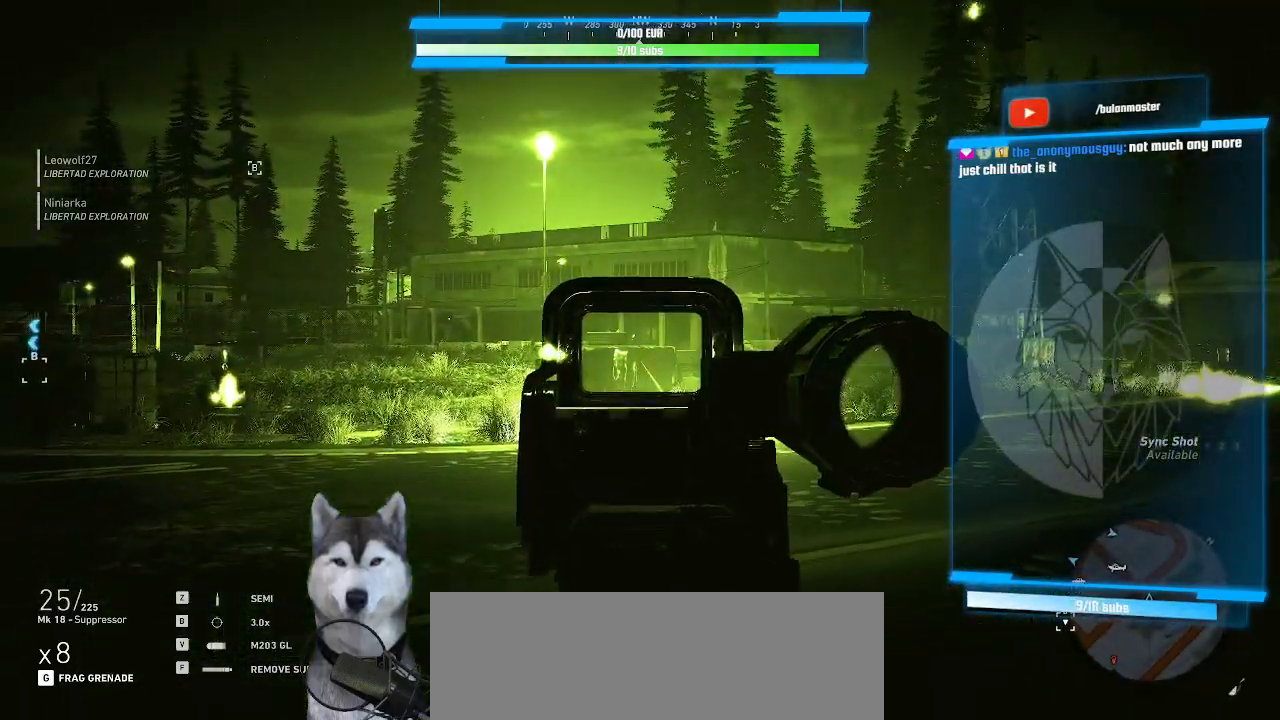
{"keys": ["w"], "mouse": ["right"], "mouse_move": "still", "events": []}
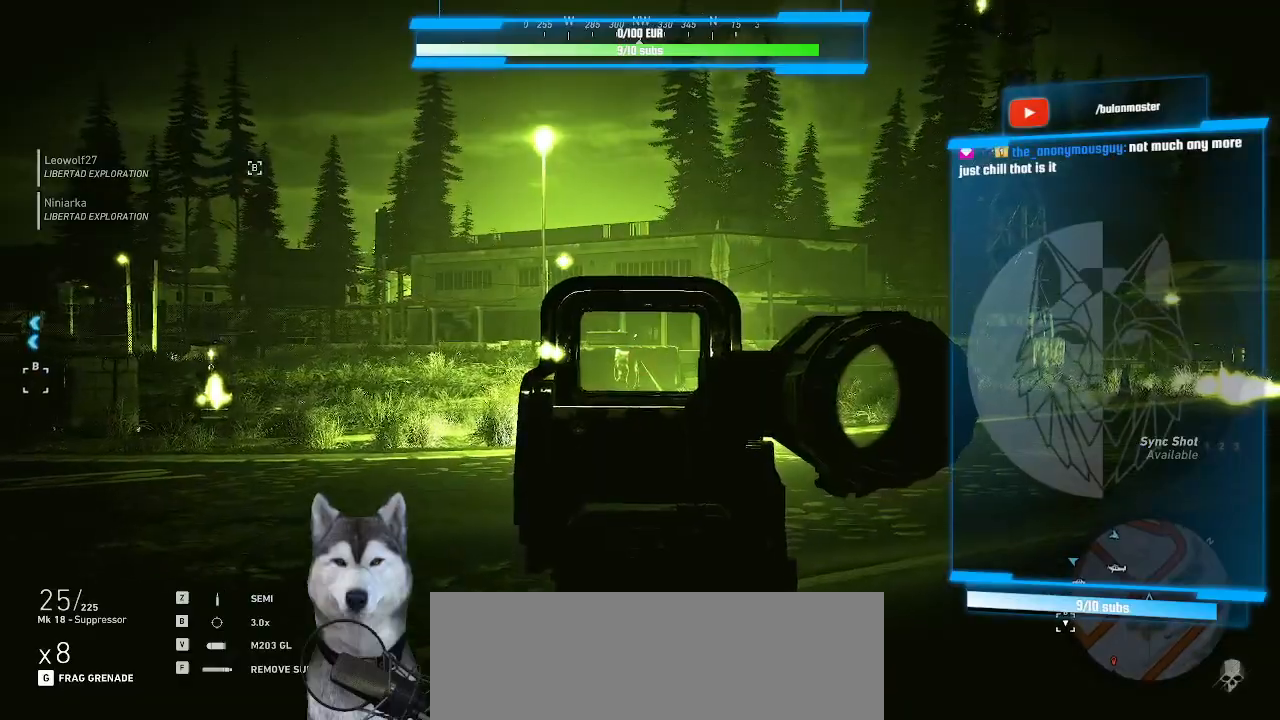
{"keys": ["d", "w"], "mouse": ["right"], "mouse_move": "down-right", "events": [[233, "d", "down"]]}
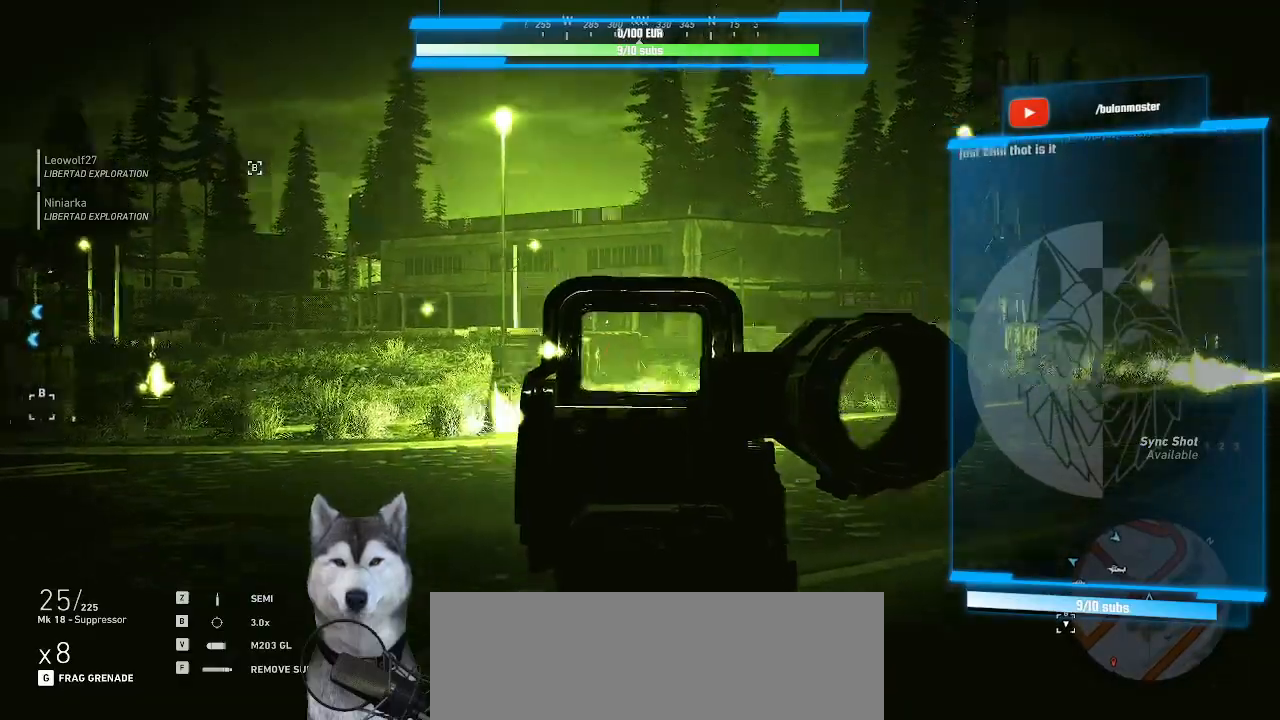
{"keys": ["w"], "mouse": ["right"], "mouse_move": "up", "events": [[66, "d", "up"]]}